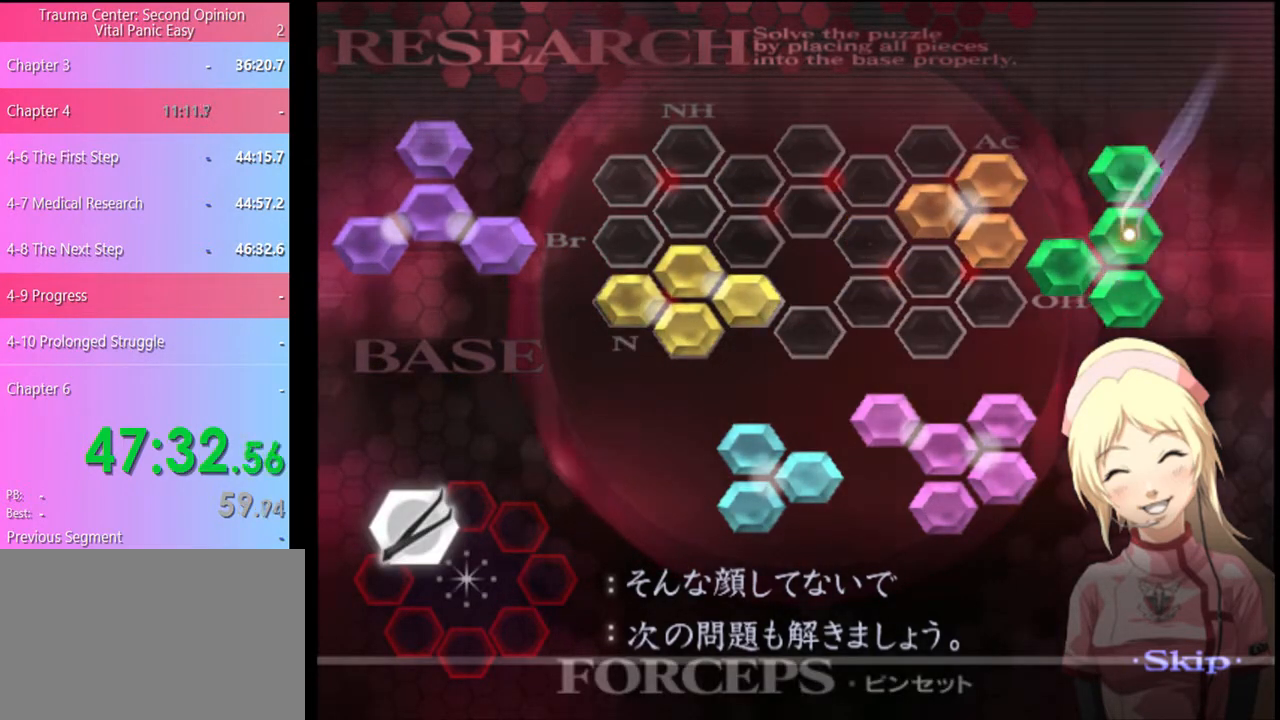
Gameplay with keyboard and mouse; each line is a JSON object with the keys and mouse buttons held at the frame after it. "events" lists presses ("down") and releases ("up") of "a", "alt", "c", "d", "e", "f", "q", "r", "s", "shift", "space", "v", "w", "mouse_left", "mouse_wheel", "mouse_right", "mouse_mb4" and "mouse_mb5" between this image and that frame as [ms after this image, input, new state], when the widget could be followed in between. "mouse_left", "mouse_wheel", "mouse_right", "mouse_mb4", "mouse_mb5" = the "left", "wheel", "right", "mb4", "mb5" buttons of the "mouse" list. No other keys are recorded. "wheel" means that the mouse wheel is clicked or scrolled. Mouse movement is not recorded.
{"keys": ["a", "w"], "mouse": ["left", "right"], "events": [[300, "mouse_left", "up"], [300, "mouse_right", "up"], [500, "mouse_left", "down"], [500, "mouse_right", "down"]]}
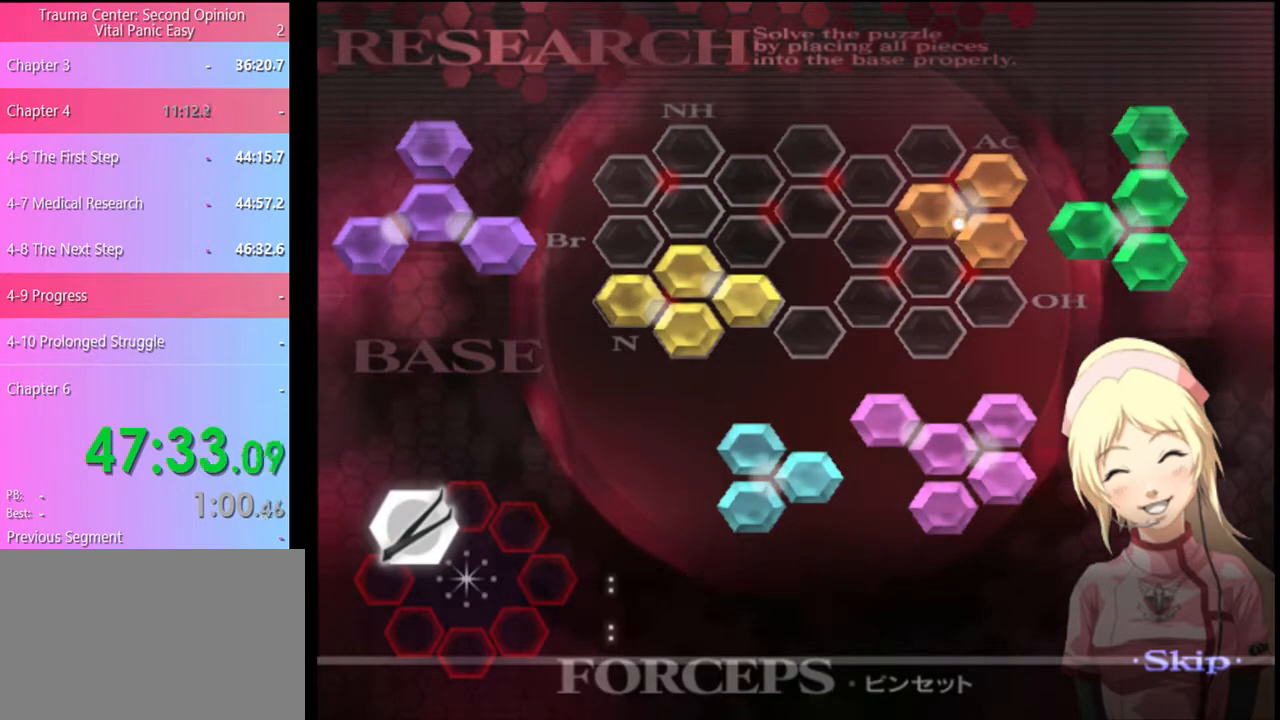
{"keys": ["a", "w"], "mouse": ["left", "right"], "events": []}
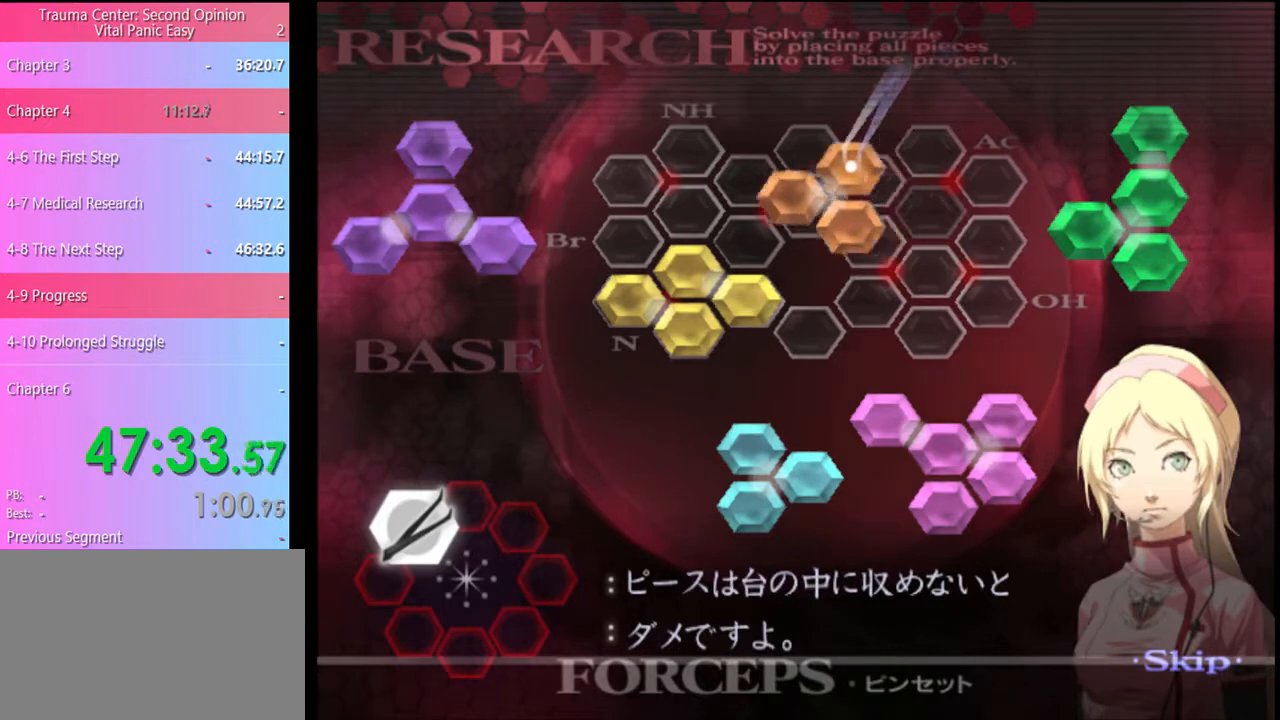
{"keys": ["a", "w"], "mouse": ["left", "right"], "events": [[167, "mouse_left", "up"], [200, "mouse_right", "up"], [500, "mouse_left", "down"], [500, "mouse_right", "down"]]}
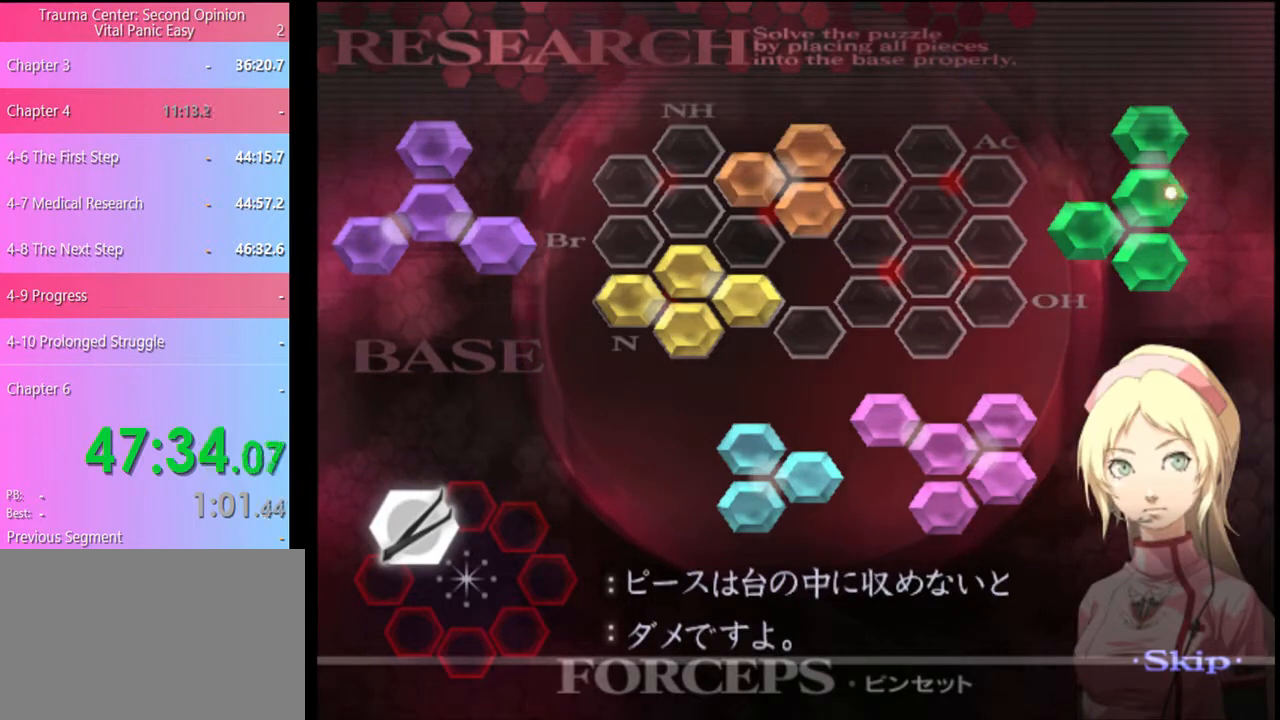
{"keys": ["a", "w"], "mouse": ["left", "right"], "events": []}
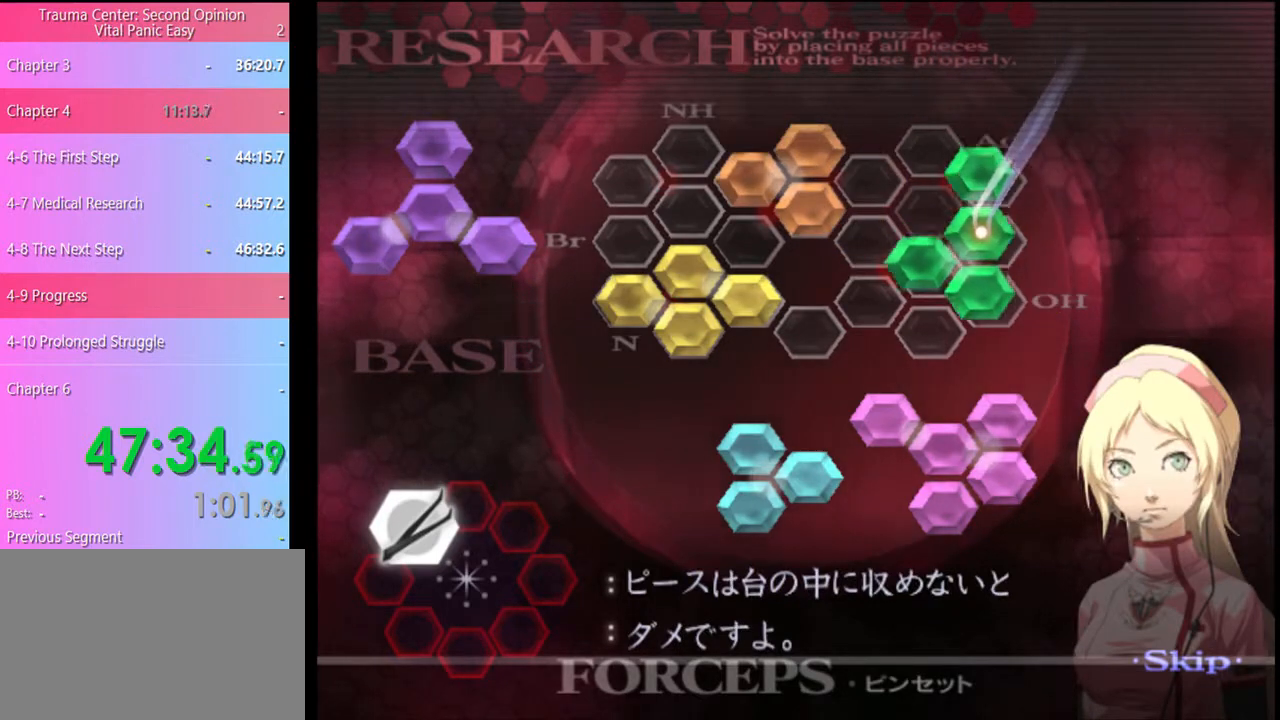
{"keys": ["a", "w"], "mouse": [], "events": [[33, "mouse_left", "up"], [33, "mouse_right", "up"]]}
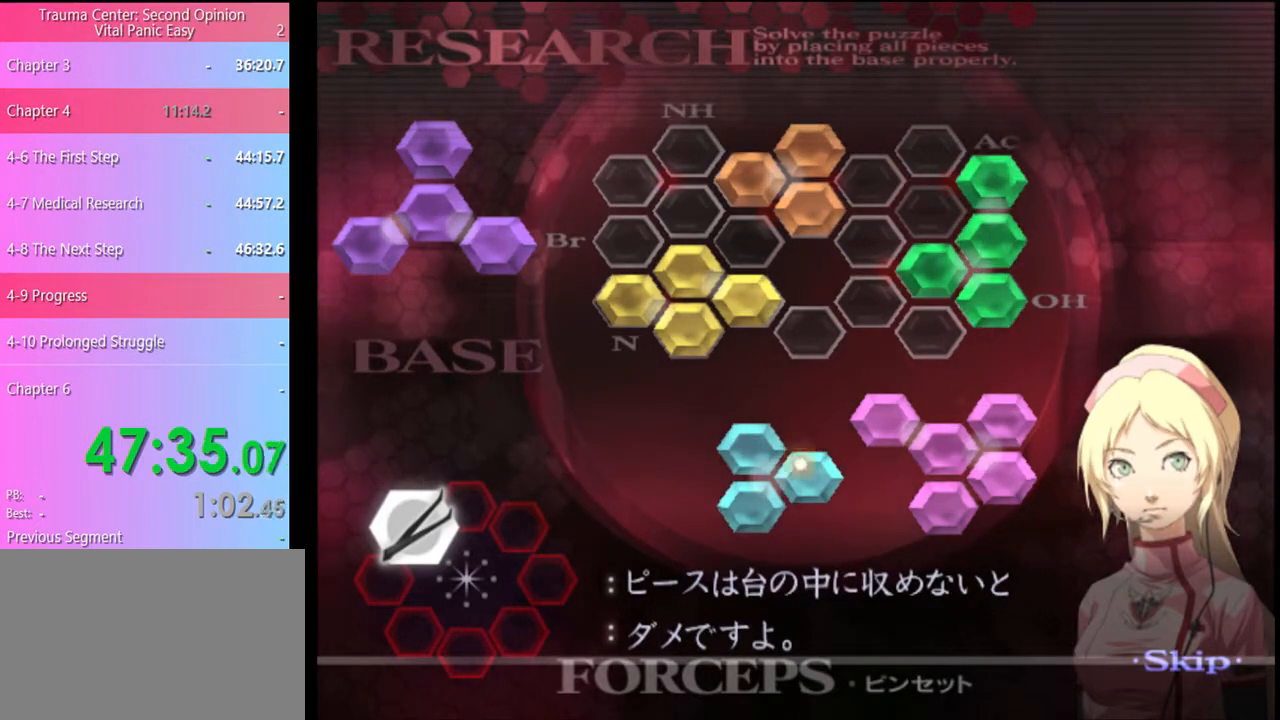
{"keys": ["a", "w"], "mouse": [], "events": []}
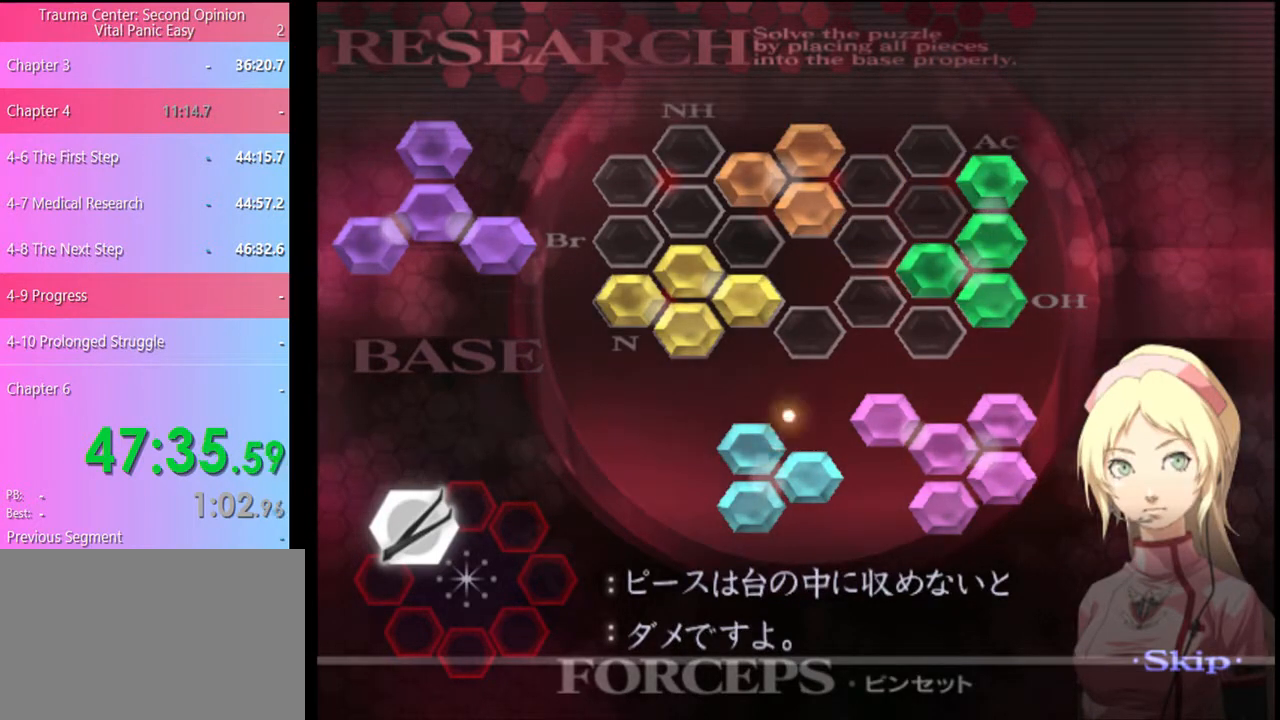
{"keys": ["a", "w"], "mouse": [], "events": []}
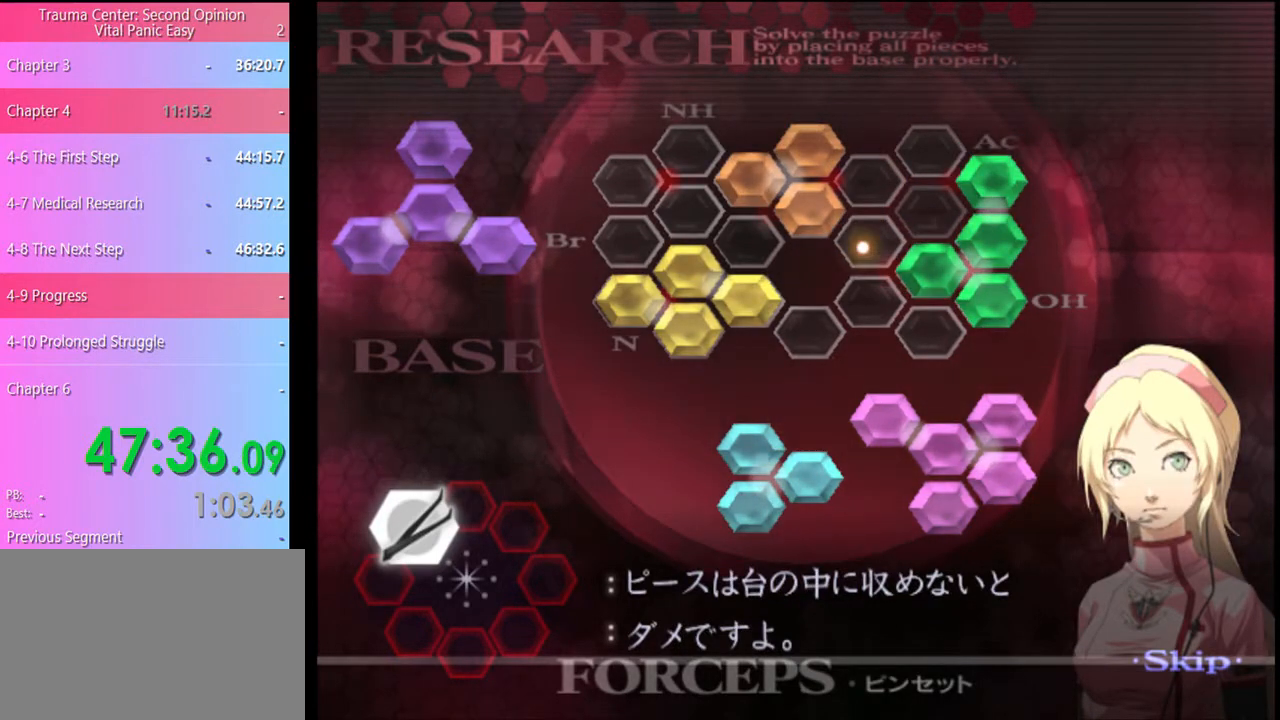
{"keys": ["a", "w"], "mouse": ["left", "right"], "events": [[267, "mouse_left", "down"], [267, "mouse_right", "down"]]}
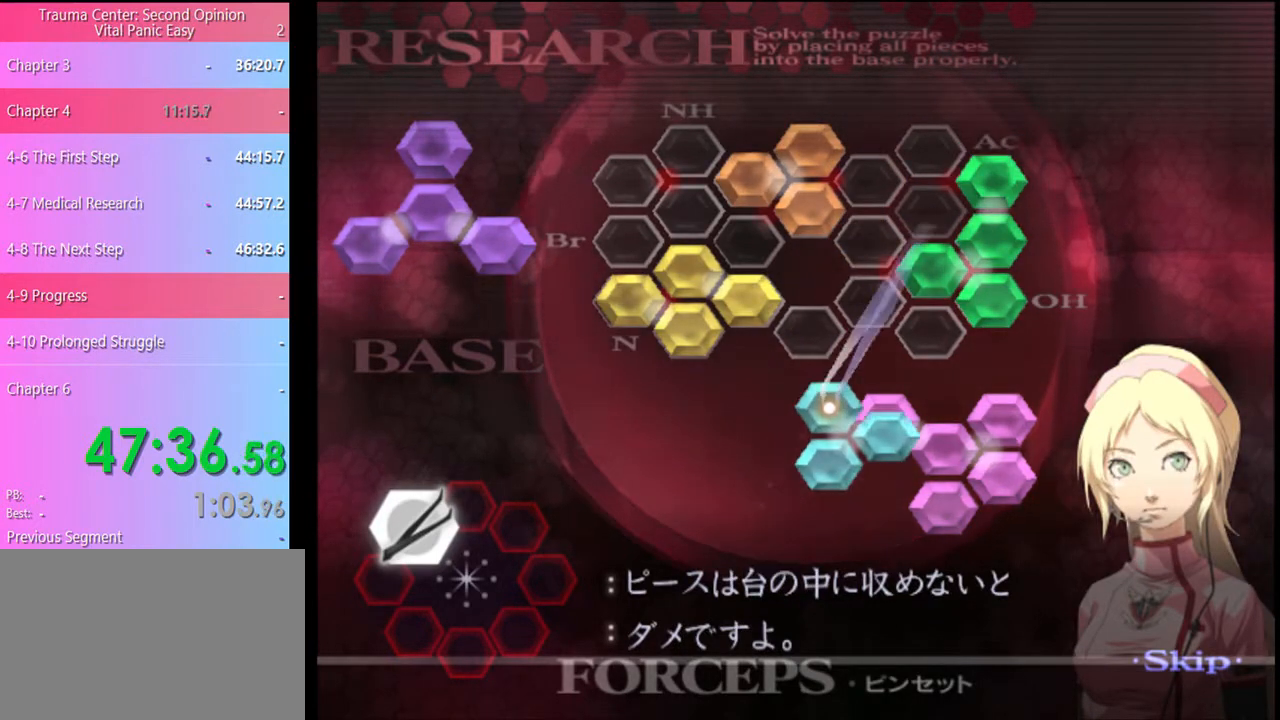
{"keys": ["a", "w"], "mouse": [], "events": [[233, "mouse_left", "up"], [267, "mouse_right", "up"]]}
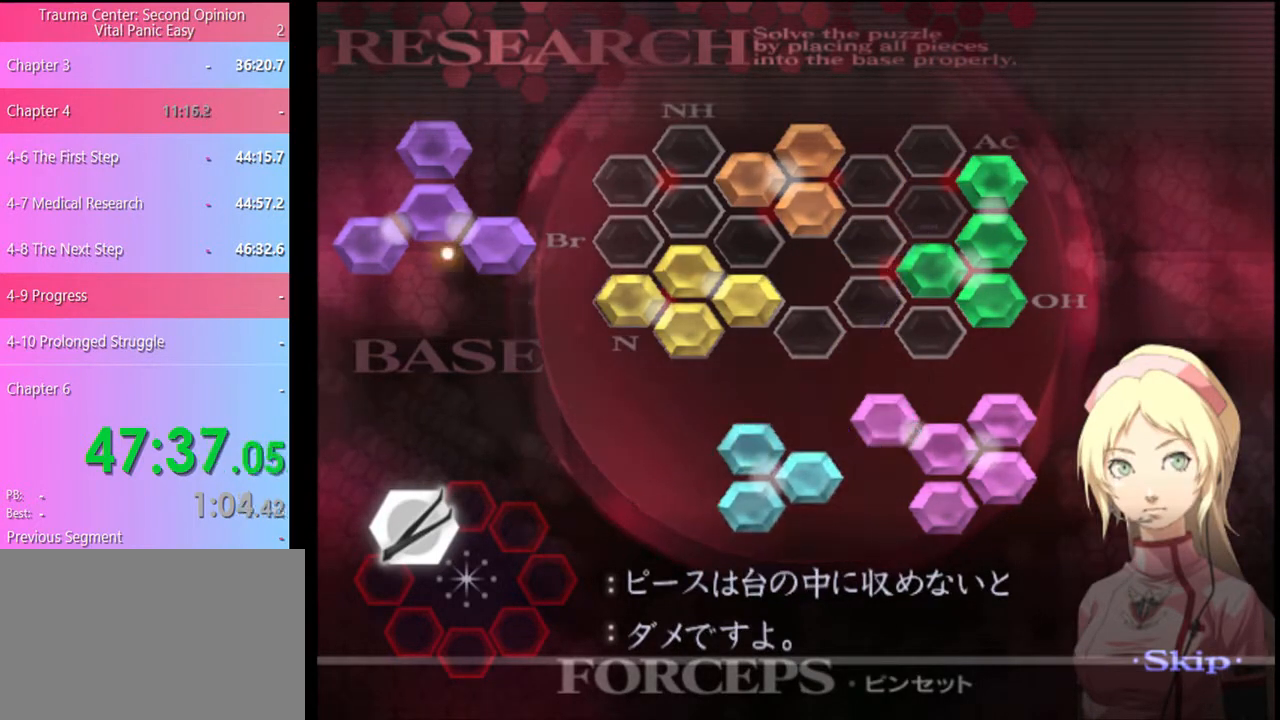
{"keys": ["a", "w"], "mouse": ["left", "right"], "events": [[67, "mouse_left", "down"], [67, "mouse_right", "down"]]}
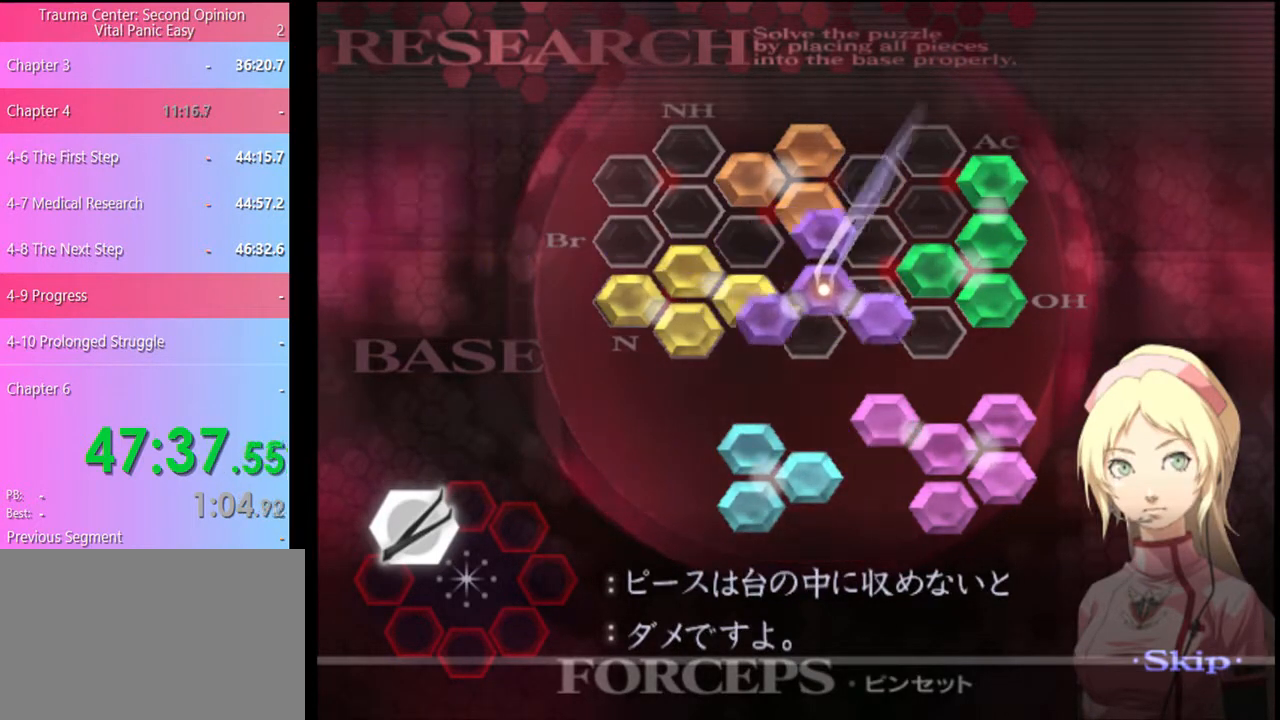
{"keys": ["a", "w"], "mouse": [], "events": [[200, "mouse_left", "up"], [200, "mouse_right", "up"]]}
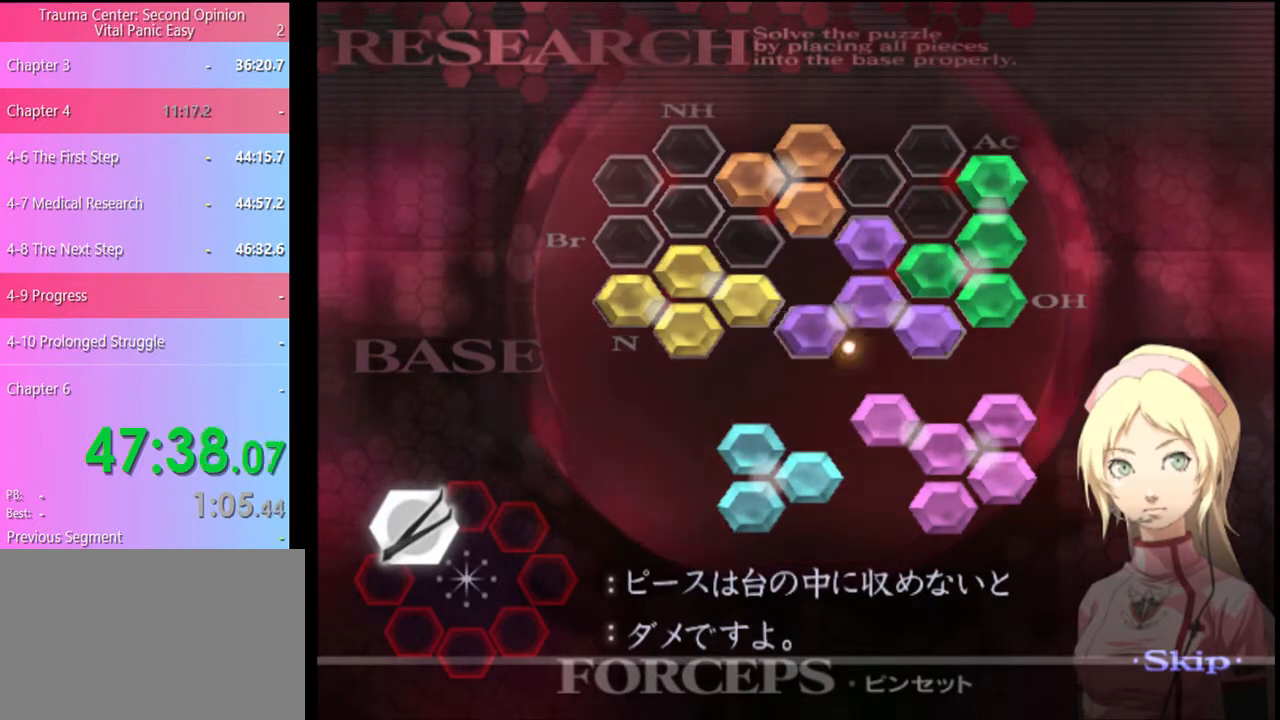
{"keys": ["a", "w"], "mouse": ["left", "right"], "events": [[300, "mouse_left", "down"], [300, "mouse_right", "down"]]}
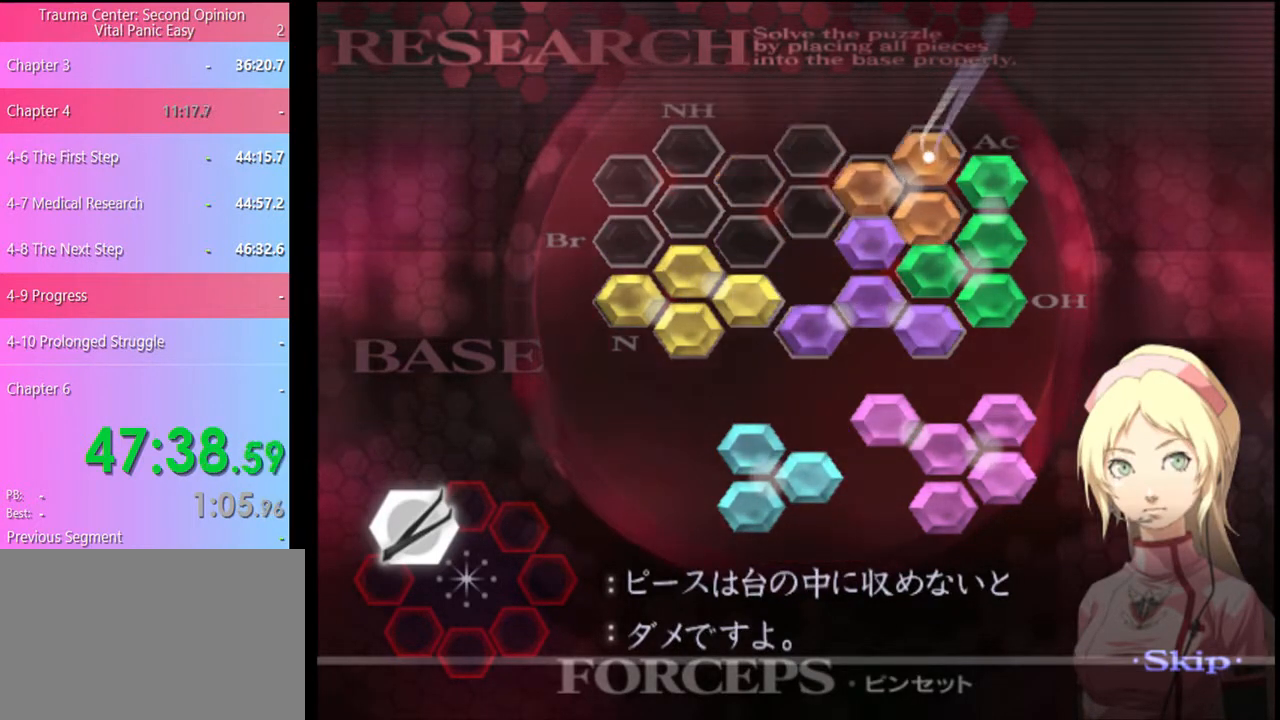
{"keys": ["a", "w"], "mouse": ["left", "right"], "events": [[67, "mouse_left", "up"], [67, "mouse_right", "up"], [467, "mouse_left", "down"], [467, "mouse_right", "down"]]}
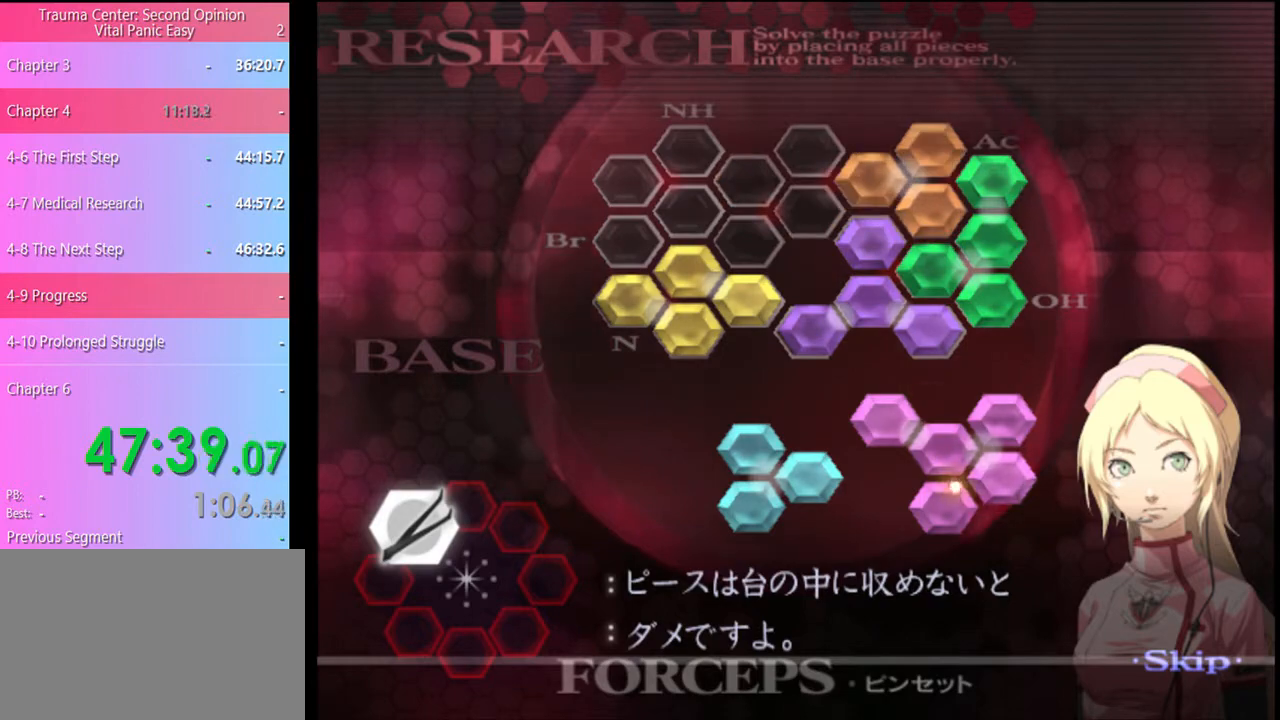
{"keys": ["a", "w"], "mouse": ["left", "right"], "events": []}
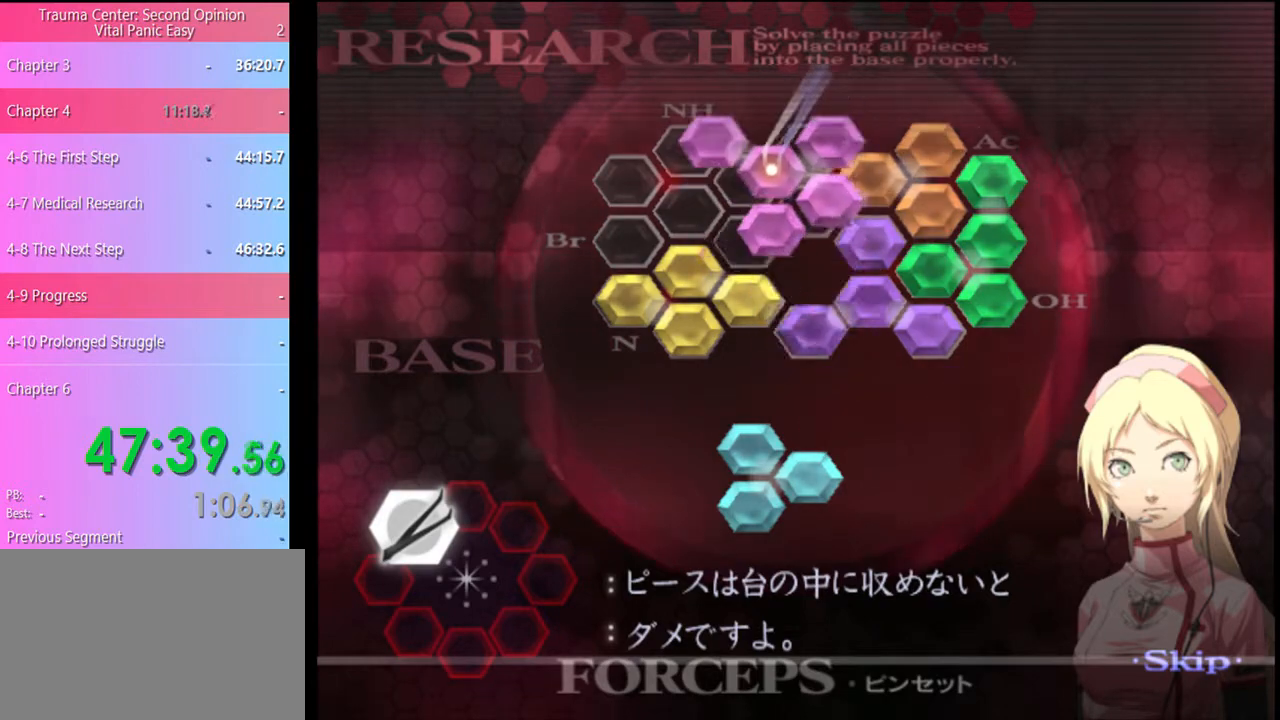
{"keys": ["a", "w"], "mouse": [], "events": [[133, "mouse_left", "up"], [167, "mouse_right", "up"]]}
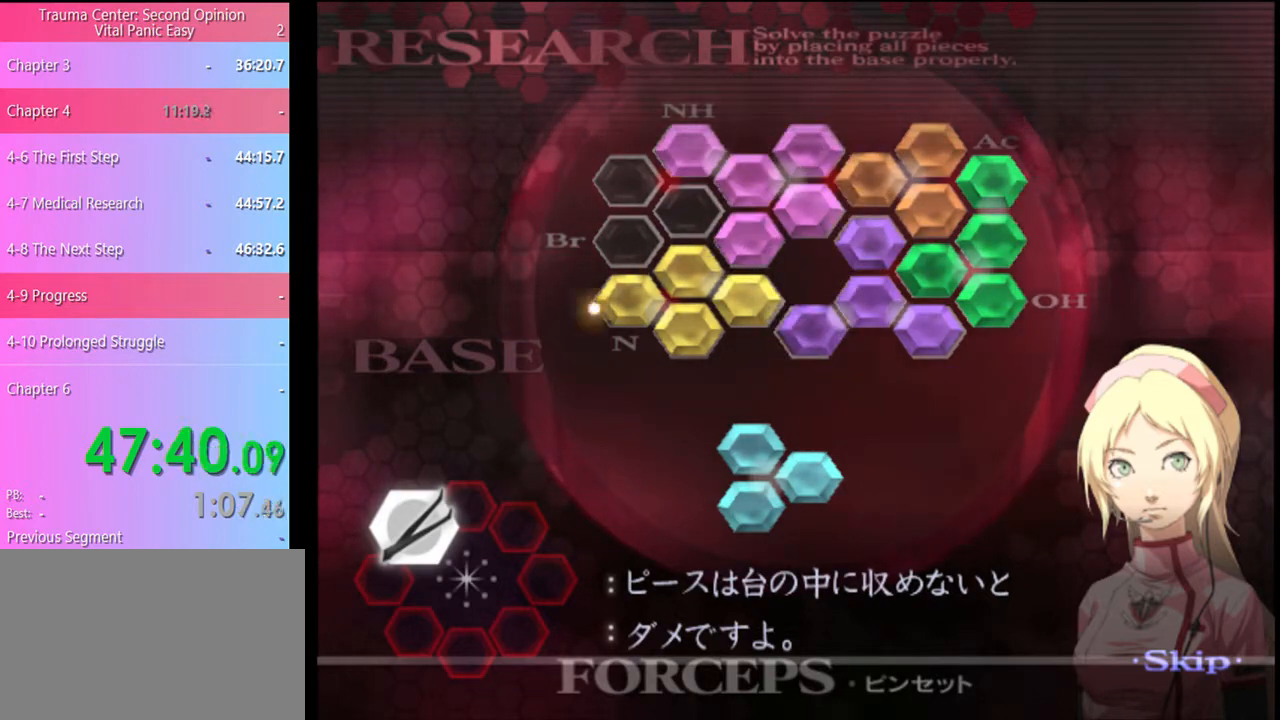
{"keys": ["a", "w"], "mouse": ["left", "right"], "events": [[333, "mouse_left", "down"], [333, "mouse_right", "down"]]}
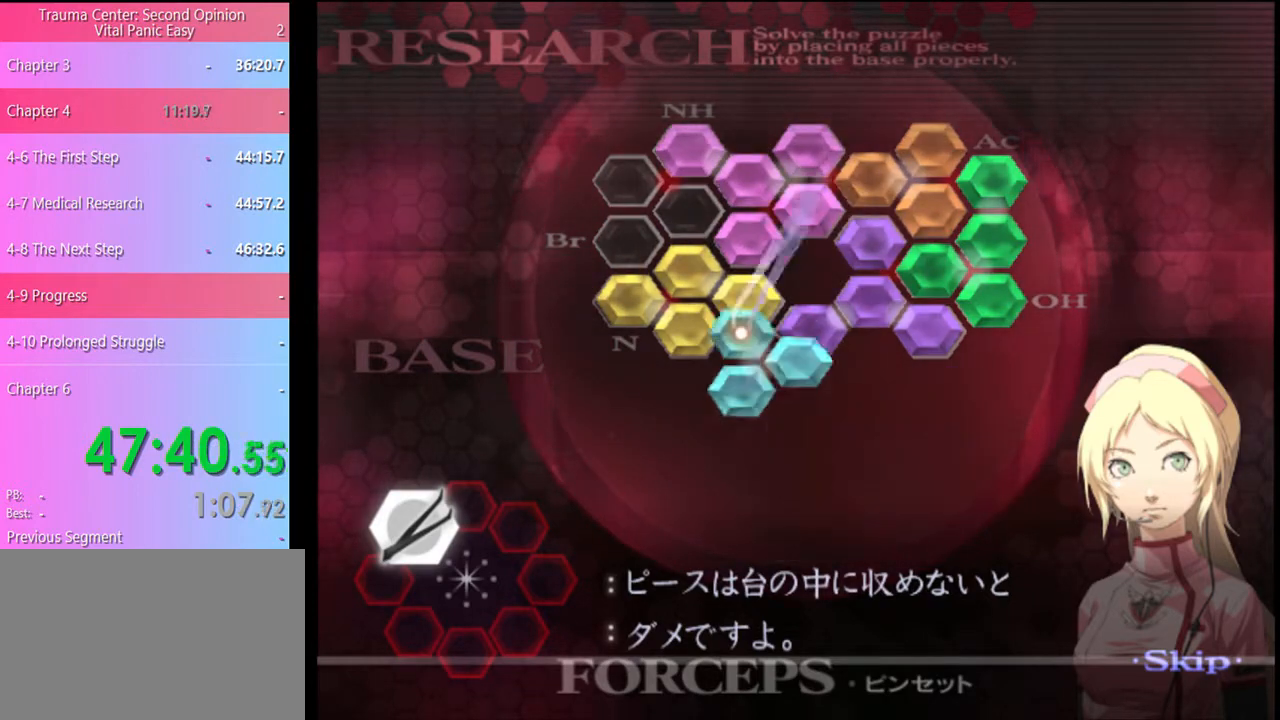
{"keys": ["a", "w"], "mouse": [], "events": [[167, "mouse_left", "up"], [200, "mouse_right", "up"]]}
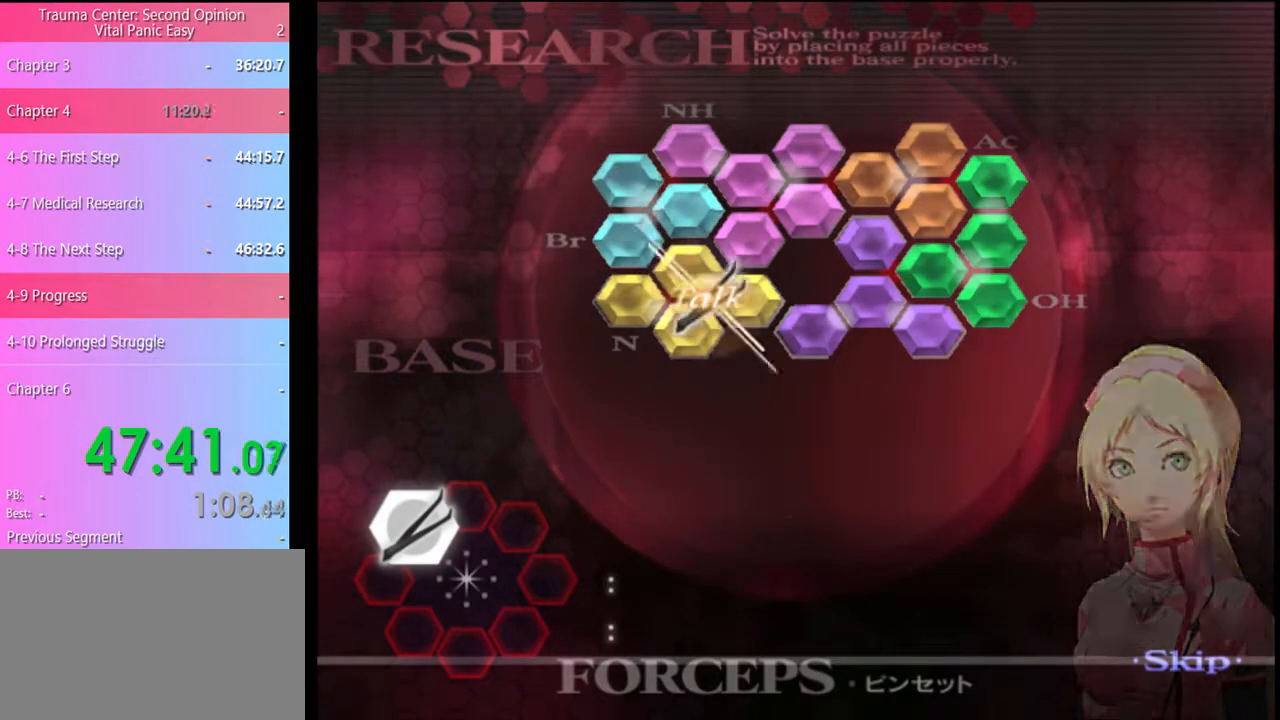
{"keys": [], "mouse": [], "events": [[33, "a", "up"], [67, "w", "up"], [167, "mouse_left", "down"], [200, "mouse_left", "up"], [300, "mouse_left", "down"], [367, "mouse_left", "up"], [433, "mouse_left", "down"], [500, "mouse_left", "up"]]}
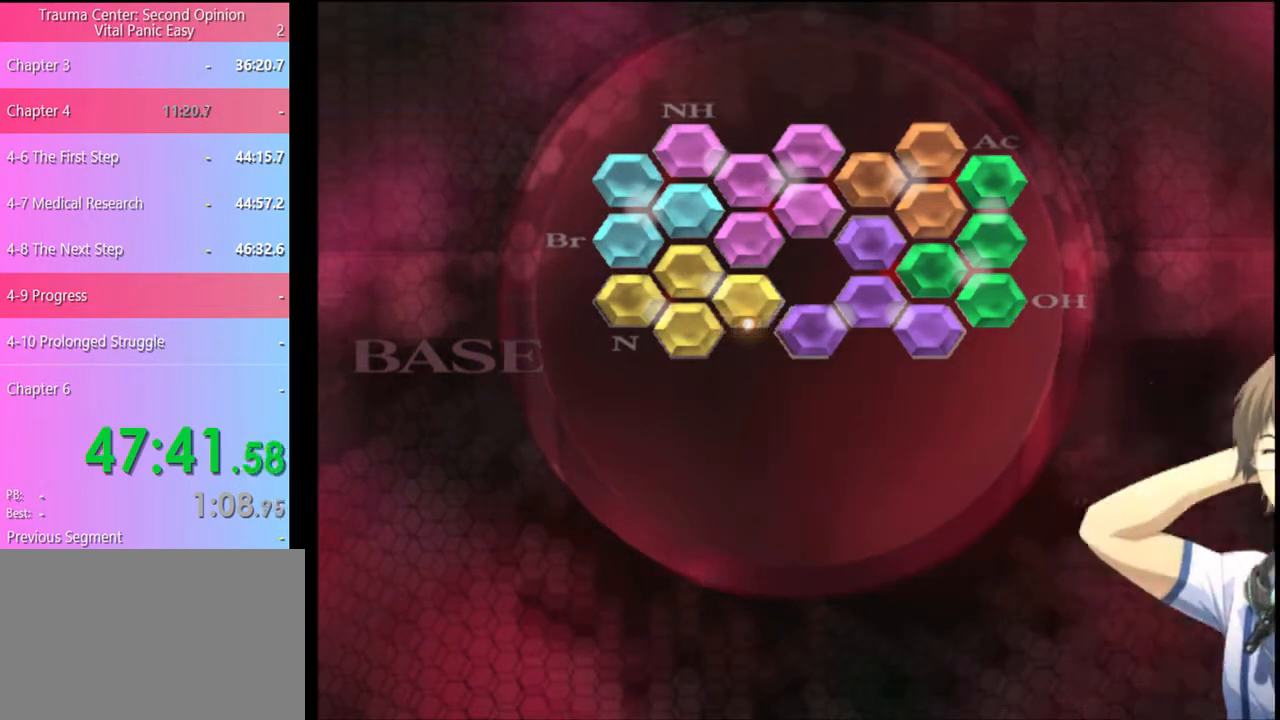
{"keys": [], "mouse": [], "events": [[67, "mouse_left", "down"], [133, "mouse_left", "up"], [200, "mouse_left", "down"], [267, "mouse_left", "up"], [333, "mouse_left", "down"], [367, "mouse_left", "up"], [467, "mouse_left", "down"], [500, "mouse_left", "up"]]}
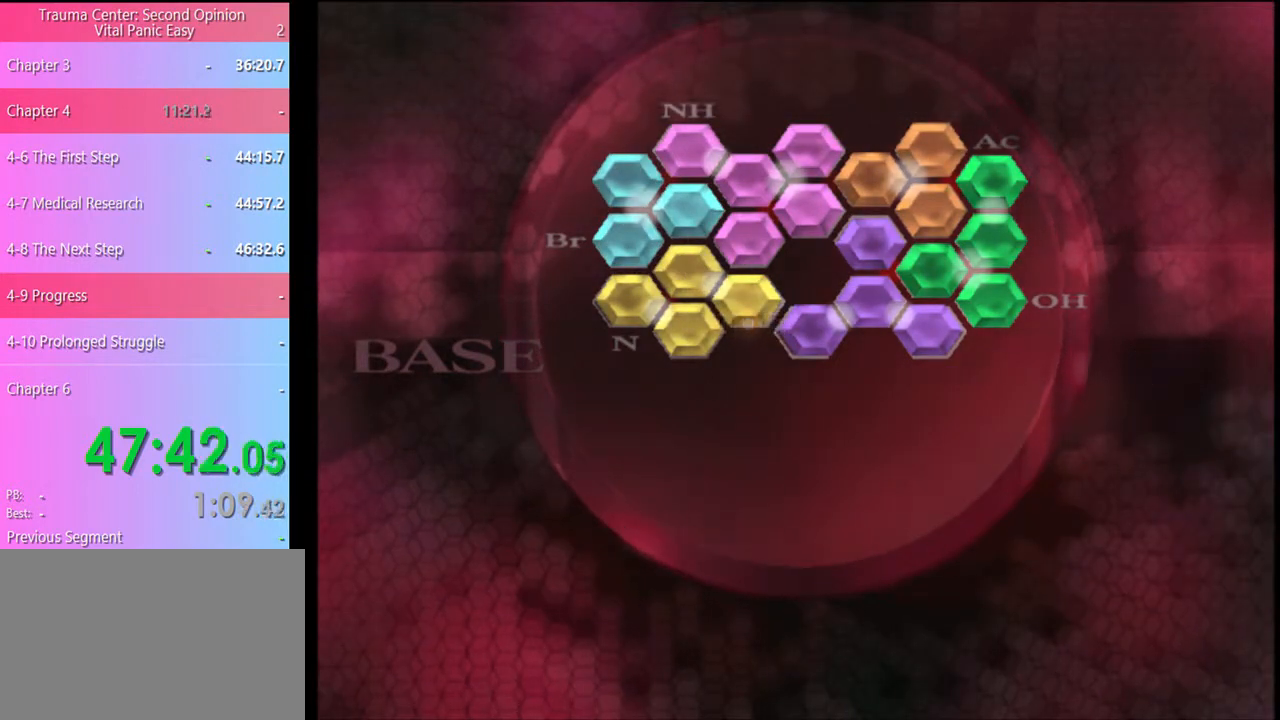
{"keys": [], "mouse": ["left"], "events": [[67, "mouse_left", "down"], [167, "mouse_left", "up"], [200, "mouse_left", "down"], [300, "mouse_left", "up"], [333, "mouse_left", "down"], [433, "mouse_left", "up"], [467, "mouse_left", "down"]]}
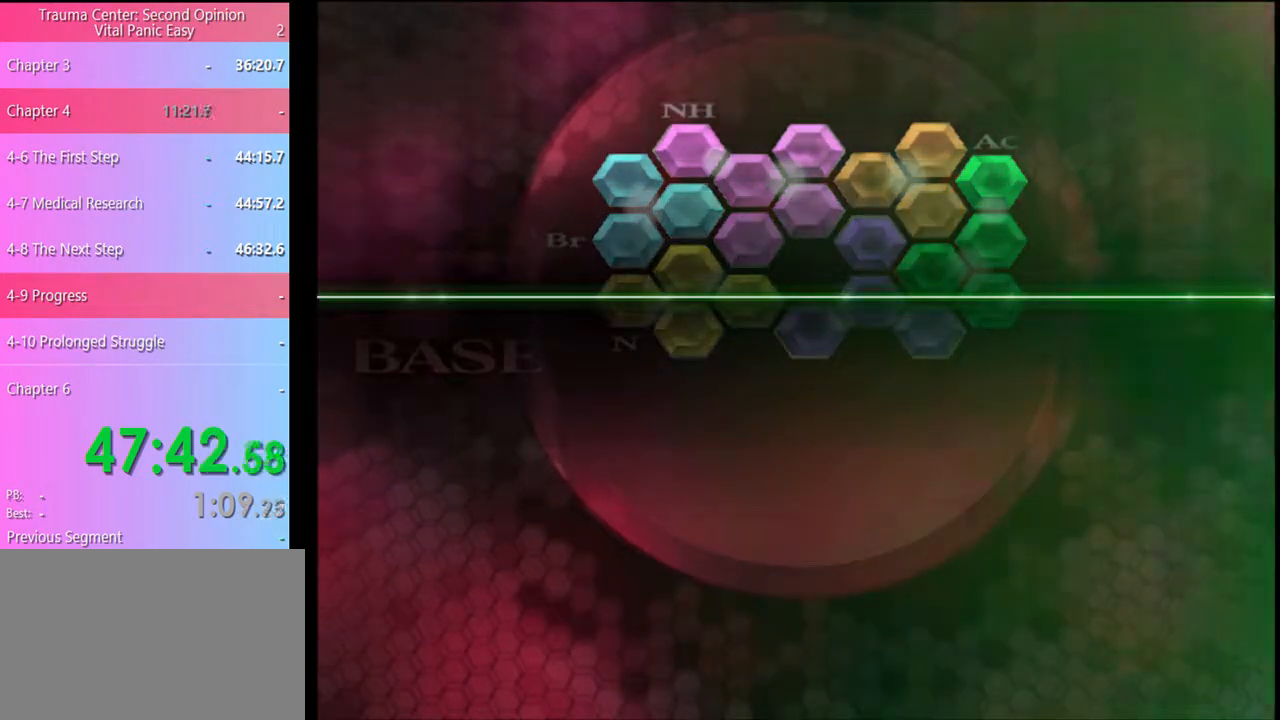
{"keys": [], "mouse": ["left"], "events": [[33, "mouse_left", "up"], [100, "mouse_left", "down"], [167, "mouse_left", "up"], [233, "mouse_left", "down"], [300, "mouse_left", "up"], [367, "mouse_left", "down"], [433, "mouse_left", "up"], [500, "mouse_left", "down"]]}
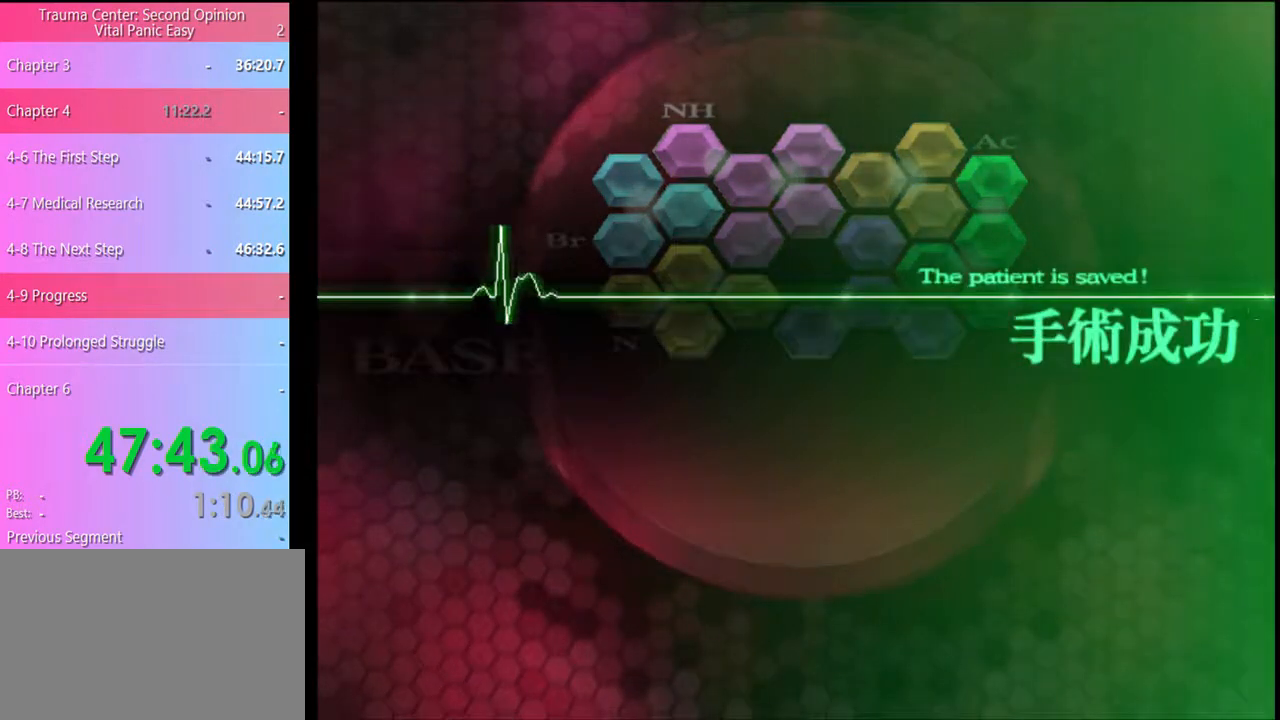
{"keys": [], "mouse": [], "events": [[67, "mouse_left", "up"], [133, "mouse_left", "down"], [200, "mouse_left", "up"], [267, "mouse_left", "down"], [333, "mouse_left", "up"], [400, "mouse_left", "down"], [500, "mouse_left", "up"]]}
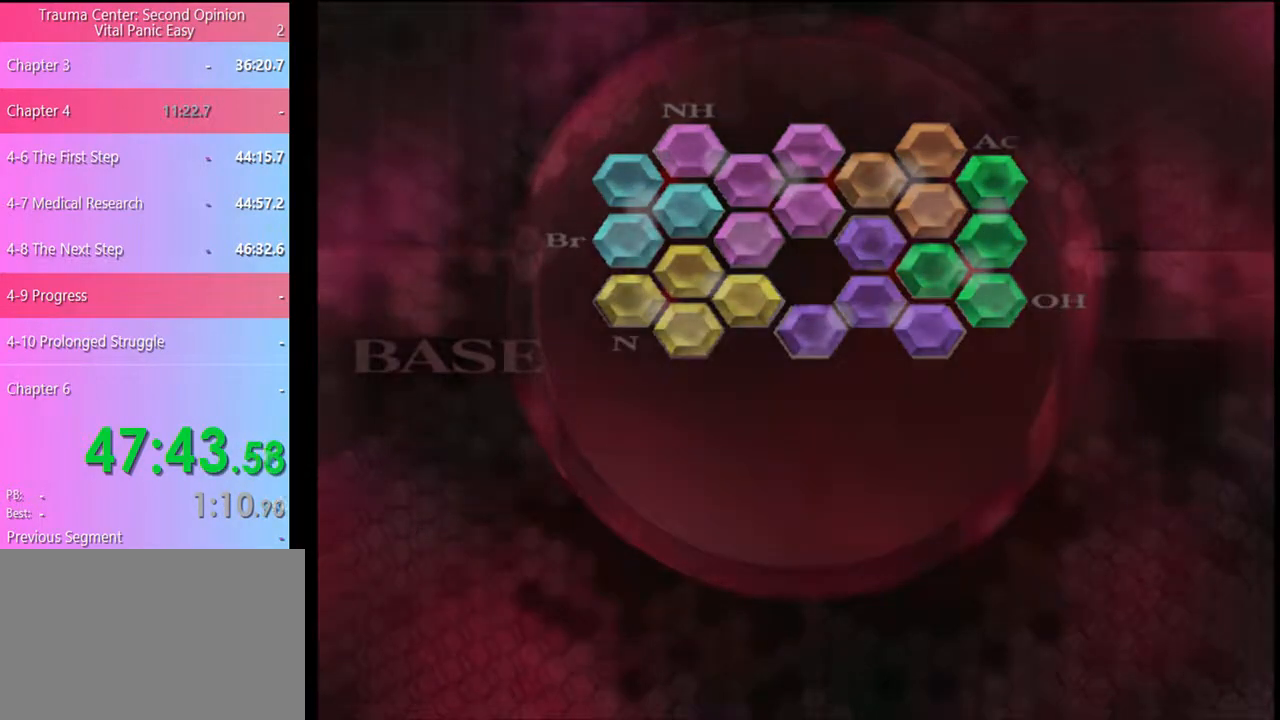
{"keys": [], "mouse": [], "events": [[67, "mouse_left", "down"], [133, "mouse_left", "up"], [200, "mouse_left", "down"], [300, "mouse_left", "up"], [367, "mouse_left", "down"], [433, "mouse_left", "up"]]}
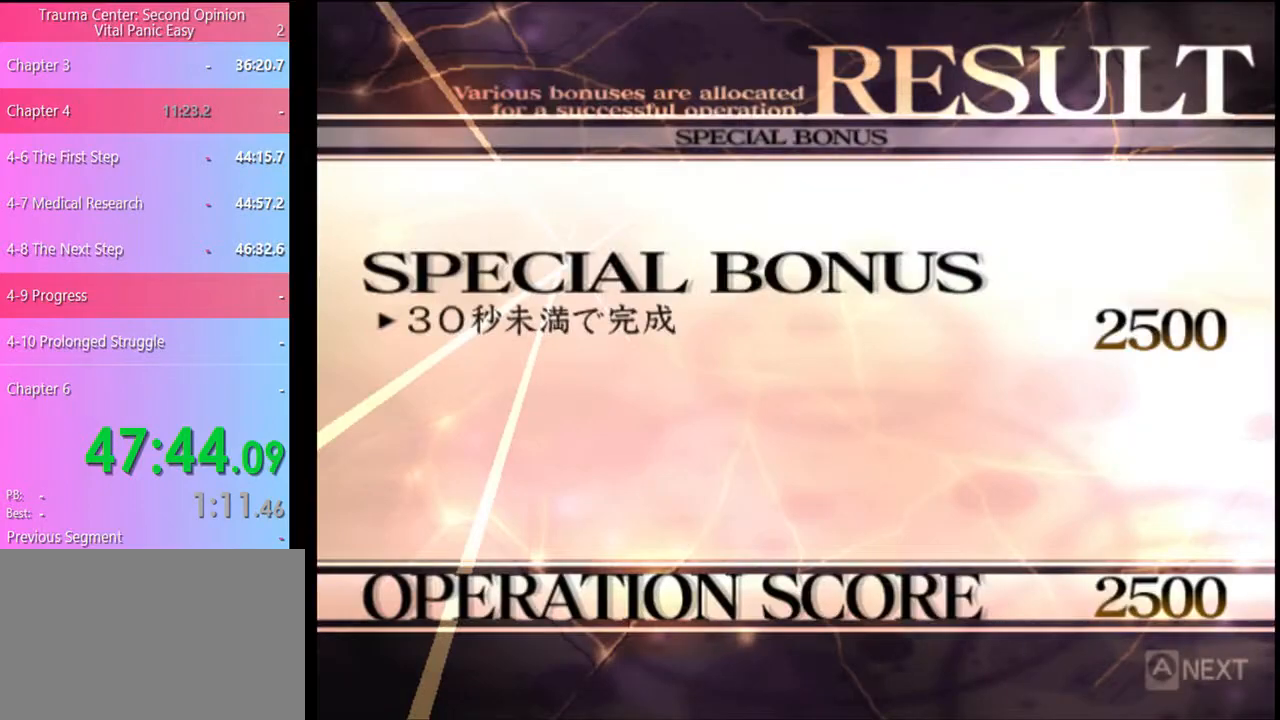
{"keys": [], "mouse": [], "events": [[33, "mouse_left", "down"], [100, "mouse_left", "up"], [133, "mouse_left", "down"], [200, "mouse_left", "up"], [300, "mouse_left", "down"], [367, "mouse_left", "up"], [433, "mouse_left", "down"], [500, "mouse_left", "up"]]}
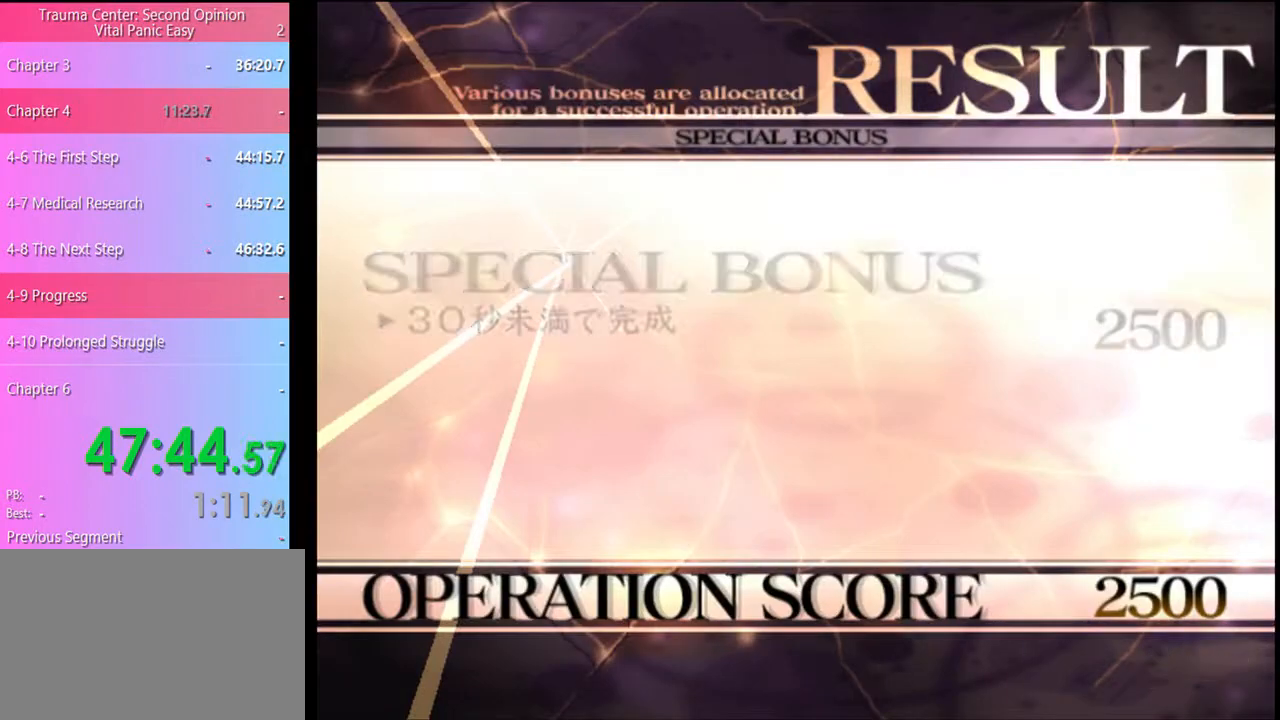
{"keys": [], "mouse": ["left"], "events": [[67, "mouse_left", "down"], [167, "mouse_left", "up"], [300, "mouse_left", "down"], [400, "mouse_left", "up"], [500, "mouse_left", "down"]]}
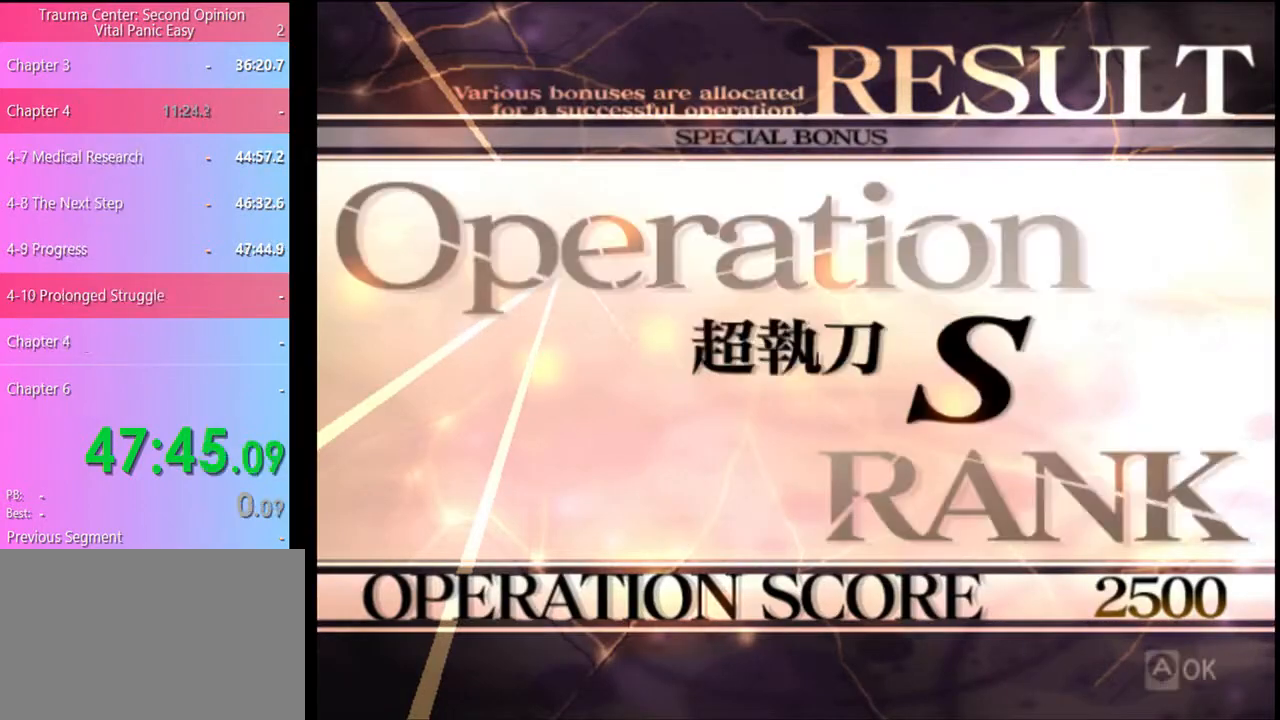
{"keys": [], "mouse": ["left"], "events": [[100, "mouse_left", "up"], [167, "mouse_left", "down"], [267, "mouse_left", "up"], [333, "mouse_left", "down"], [400, "mouse_left", "up"], [500, "mouse_left", "down"]]}
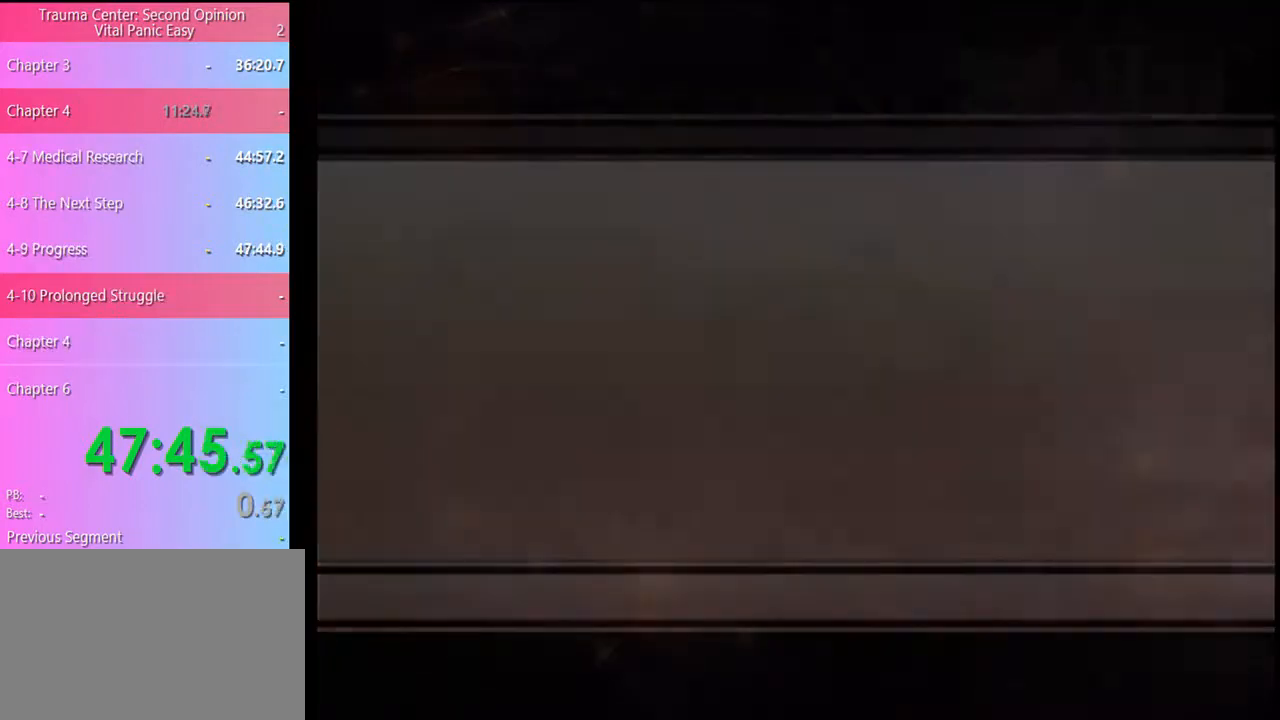
{"keys": [], "mouse": ["left"], "events": [[33, "e", "down"], [67, "e", "up"], [67, "mouse_left", "up"], [167, "e", "down"], [167, "mouse_left", "down"], [233, "e", "up"], [233, "mouse_left", "up"], [300, "e", "down"], [300, "mouse_left", "down"], [367, "e", "up"], [400, "mouse_left", "up"], [433, "e", "down"], [467, "mouse_left", "down"], [500, "e", "up"]]}
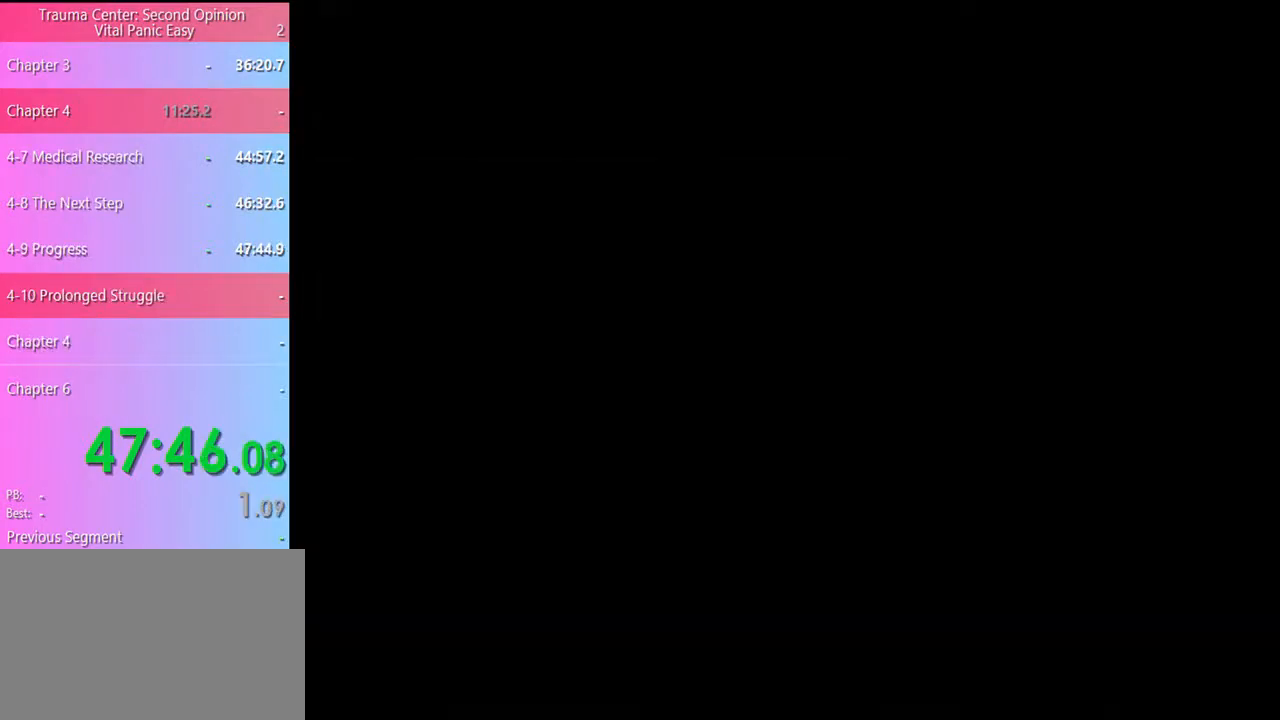
{"keys": [], "mouse": [], "events": [[33, "mouse_left", "up"], [67, "e", "down"], [133, "e", "up"], [133, "mouse_left", "down"], [167, "mouse_left", "up"], [200, "e", "down"], [233, "mouse_left", "down"], [267, "e", "up"], [300, "mouse_left", "up"], [400, "mouse_left", "down"], [467, "e", "down"], [467, "mouse_left", "up"], [500, "e", "up"]]}